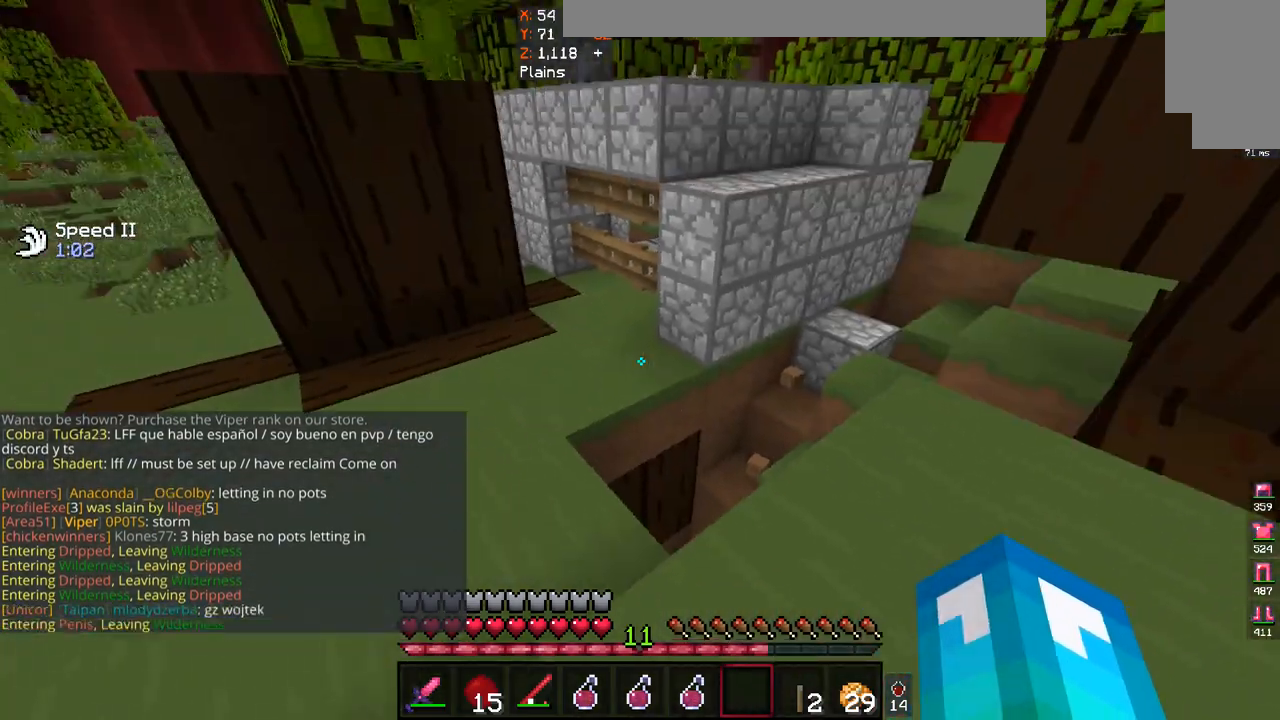
Gameplay with keyboard and mouse; each line is a JSON object with the keys and mouse buttons held at the frame after it. "events" lists presses ("down") and releases ("up") of "a", "d", "s", "space", "w", "mouse_left" and "mouse_right" between this image and that frame as [ms after this image, input, new state], when the widget could be followed in between. "mouse_left", "mouse_right" = the "left", "right" buttons of the "mouse" list. No other keys are recorded. Fast repeated clicks can show as one long hold. Mouse movement is not recorded.
{"keys": ["w"], "mouse": [], "events": [[100, "a", "up"], [500, "w", "down"]]}
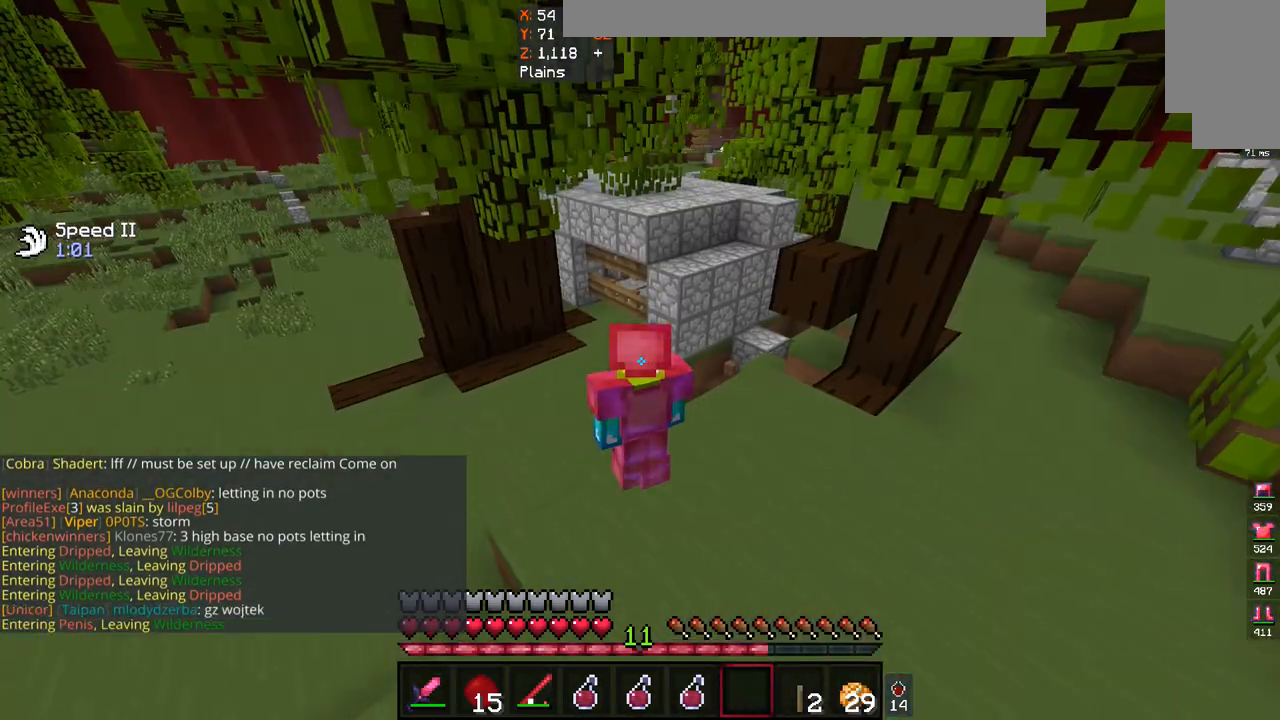
{"keys": ["a"], "mouse": [], "events": [[167, "w", "up"], [200, "a", "down"]]}
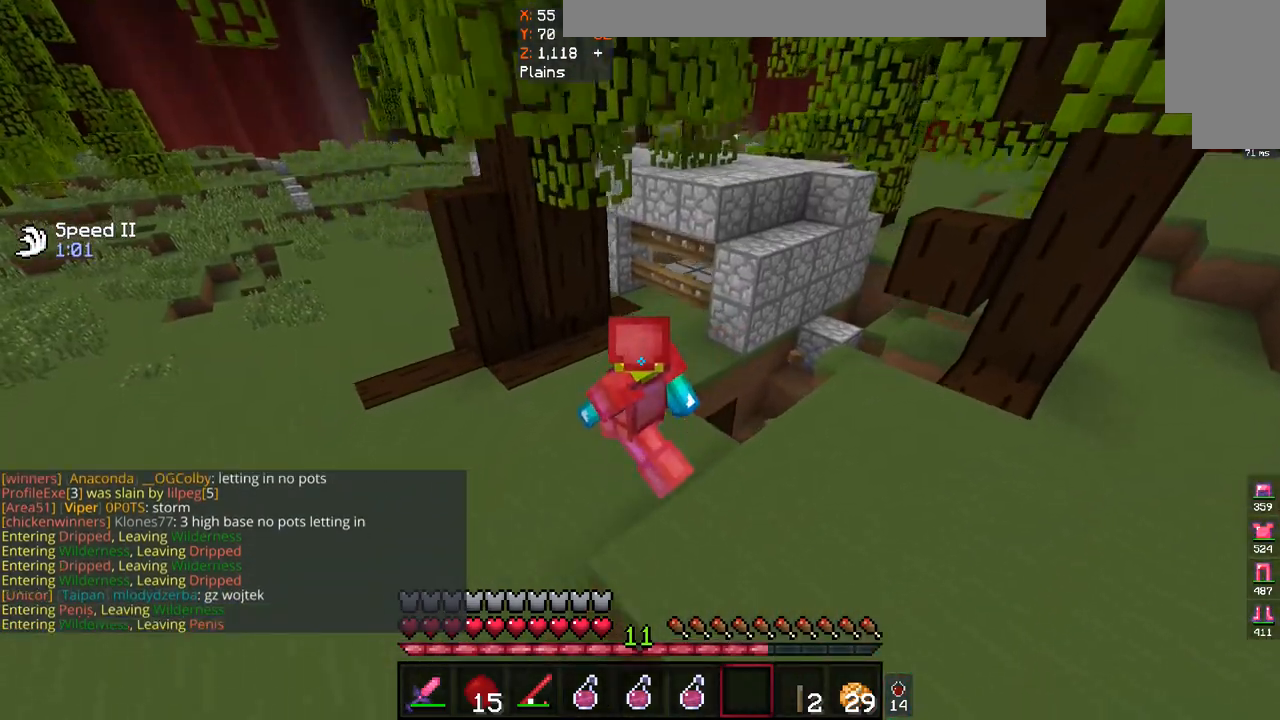
{"keys": ["a"], "mouse": [], "events": [[67, "a", "up"], [133, "d", "down"], [333, "d", "up"], [500, "a", "down"]]}
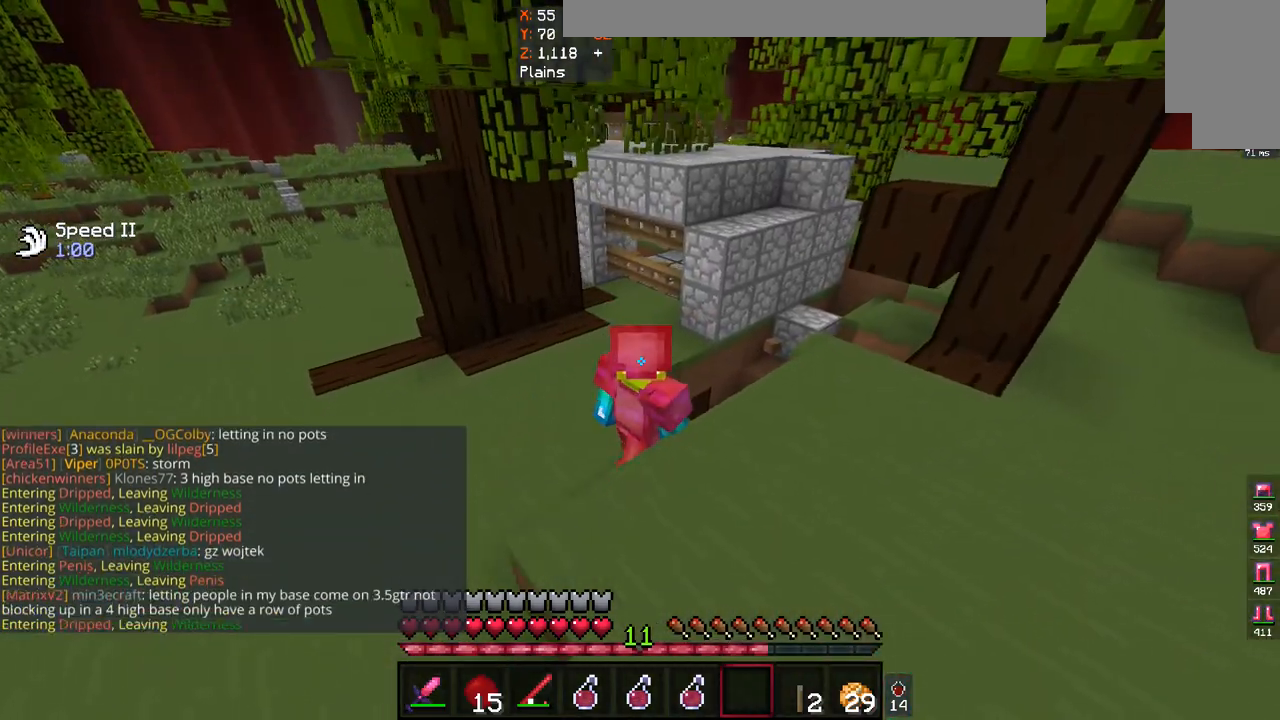
{"keys": ["a", "d"], "mouse": [], "events": [[267, "d", "down"], [300, "a", "up"], [500, "a", "down"]]}
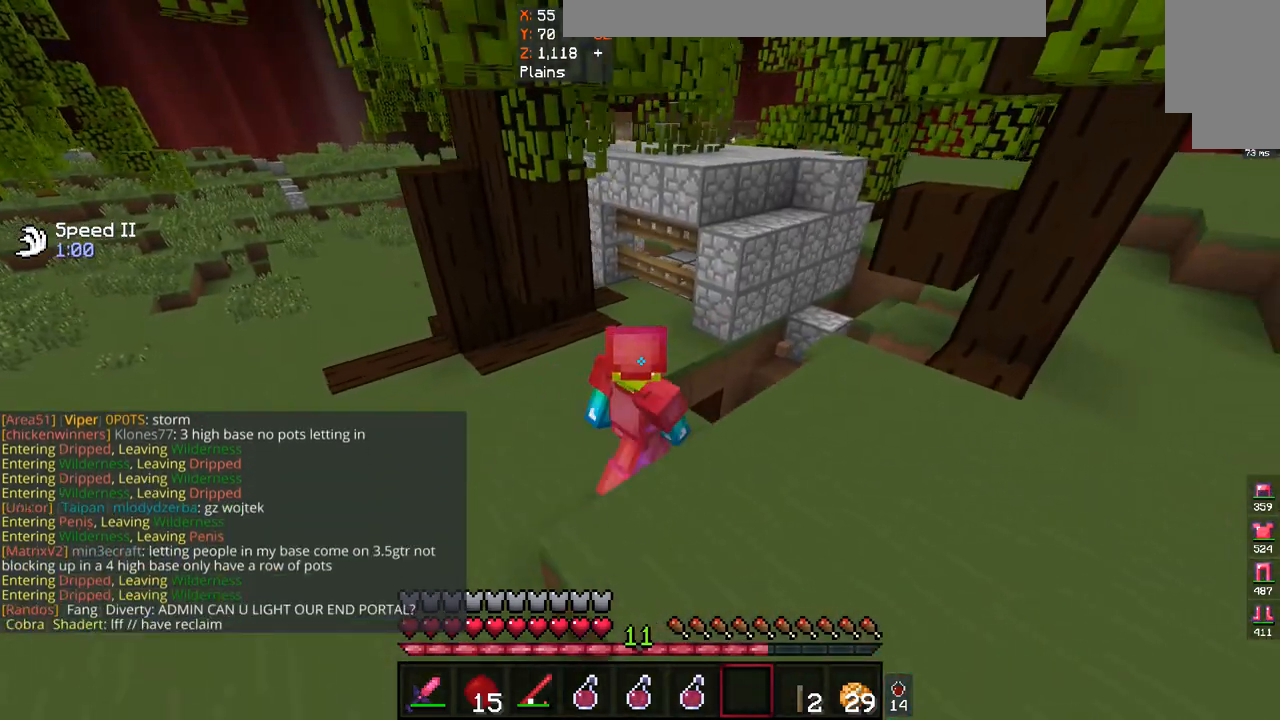
{"keys": [], "mouse": [], "events": [[33, "d", "up"], [367, "a", "up"]]}
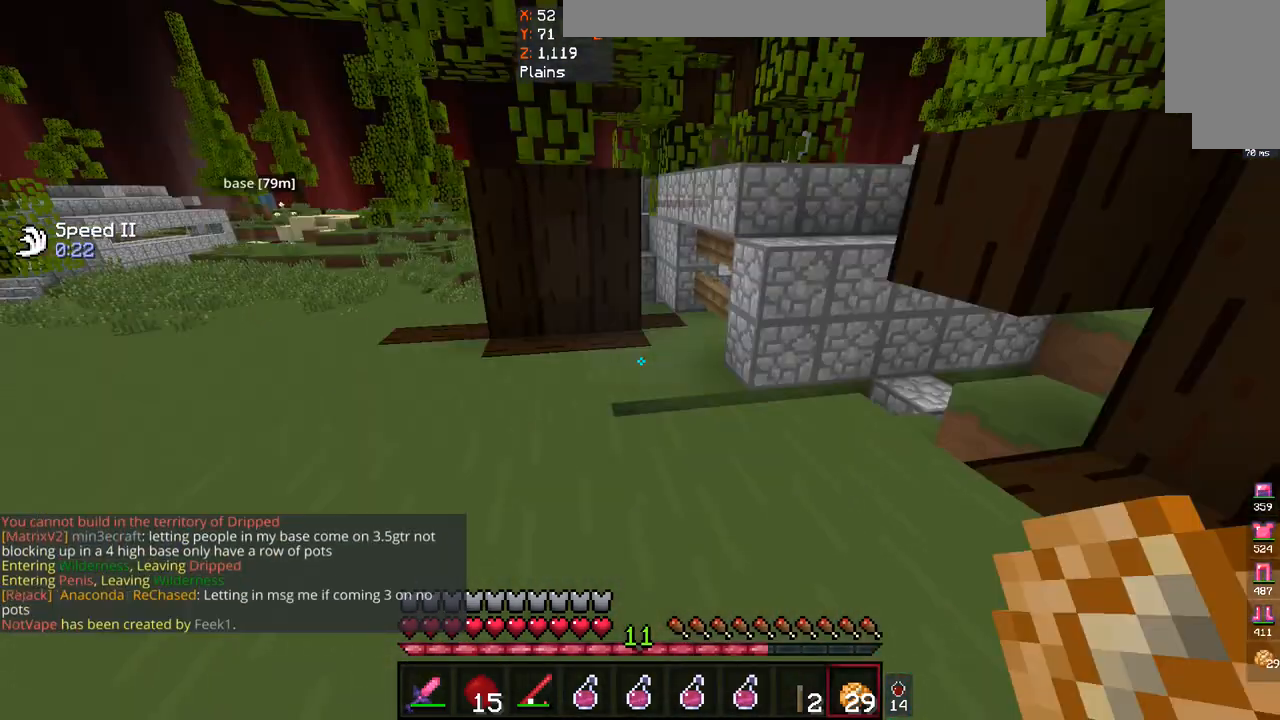
{"keys": ["a", "w"], "mouse": [], "events": [[133, "w", "down"], [267, "w", "up"], [400, "a", "down"], [400, "w", "down"]]}
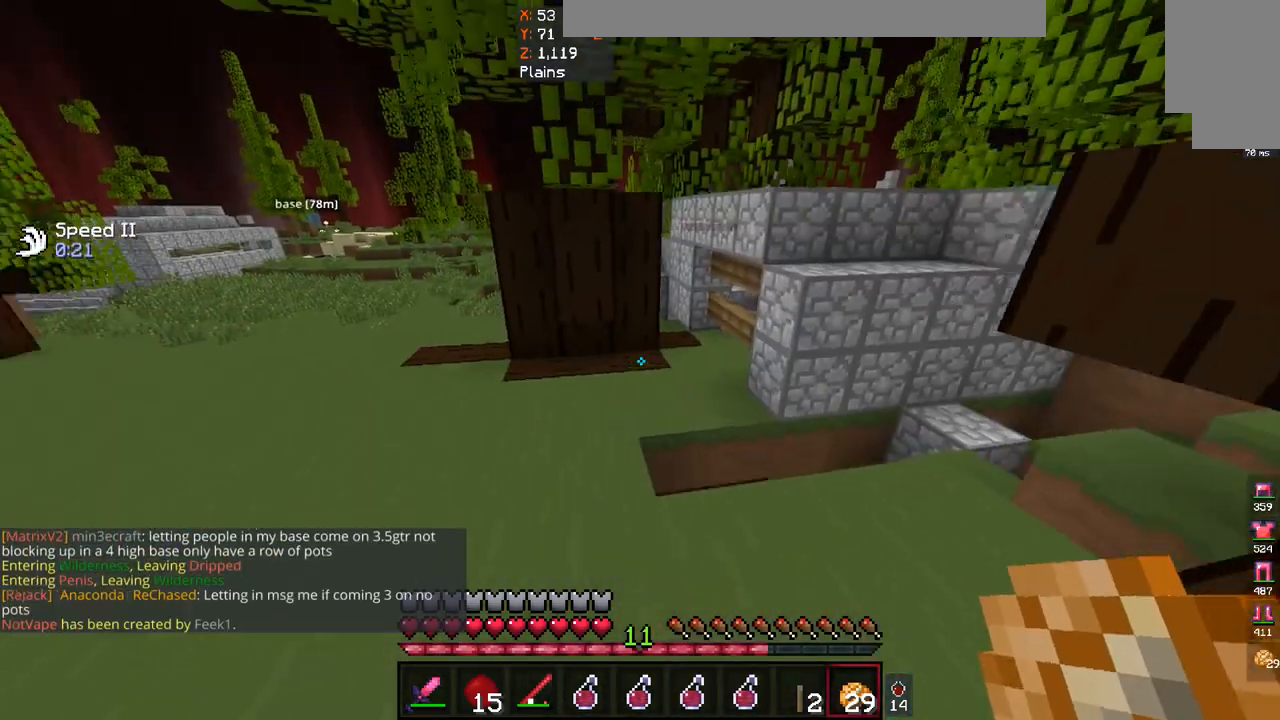
{"keys": ["w"], "mouse": [], "events": [[100, "a", "up"], [200, "w", "up"], [300, "w", "down"]]}
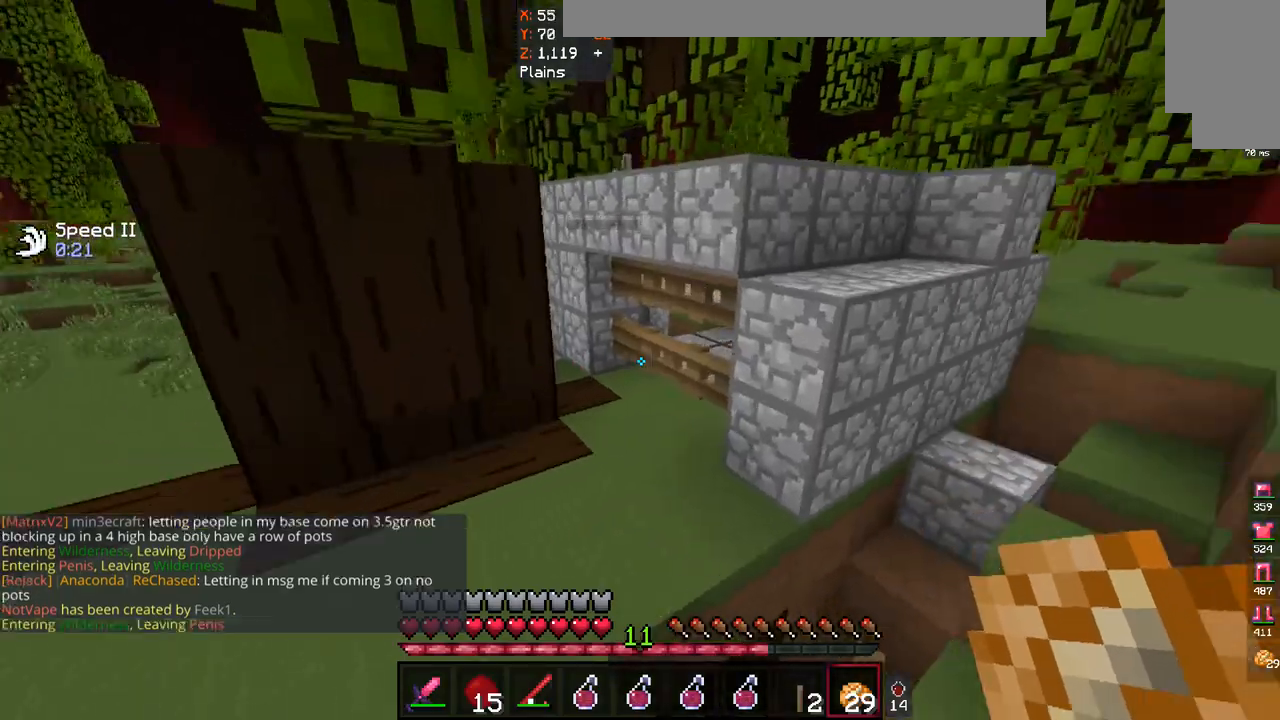
{"keys": [], "mouse": [], "events": [[67, "w", "up"], [100, "s", "down"], [267, "s", "up"], [367, "d", "down"], [500, "d", "up"]]}
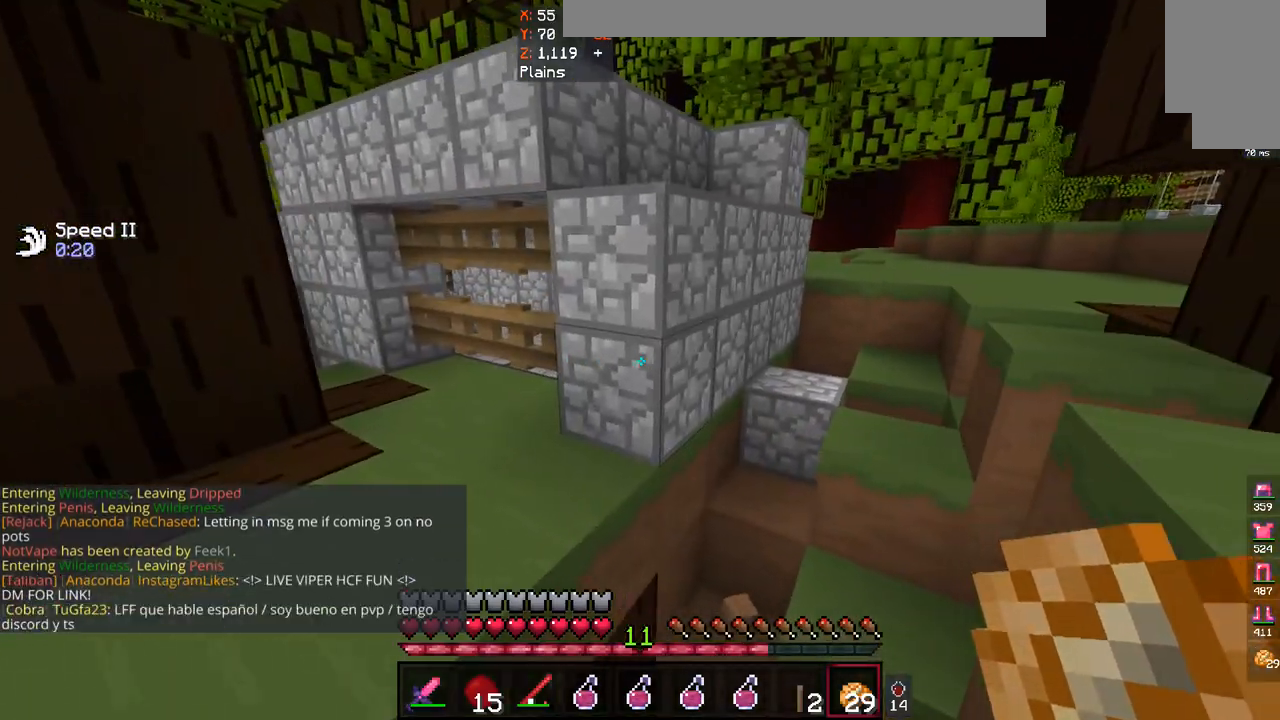
{"keys": [], "mouse": [], "events": []}
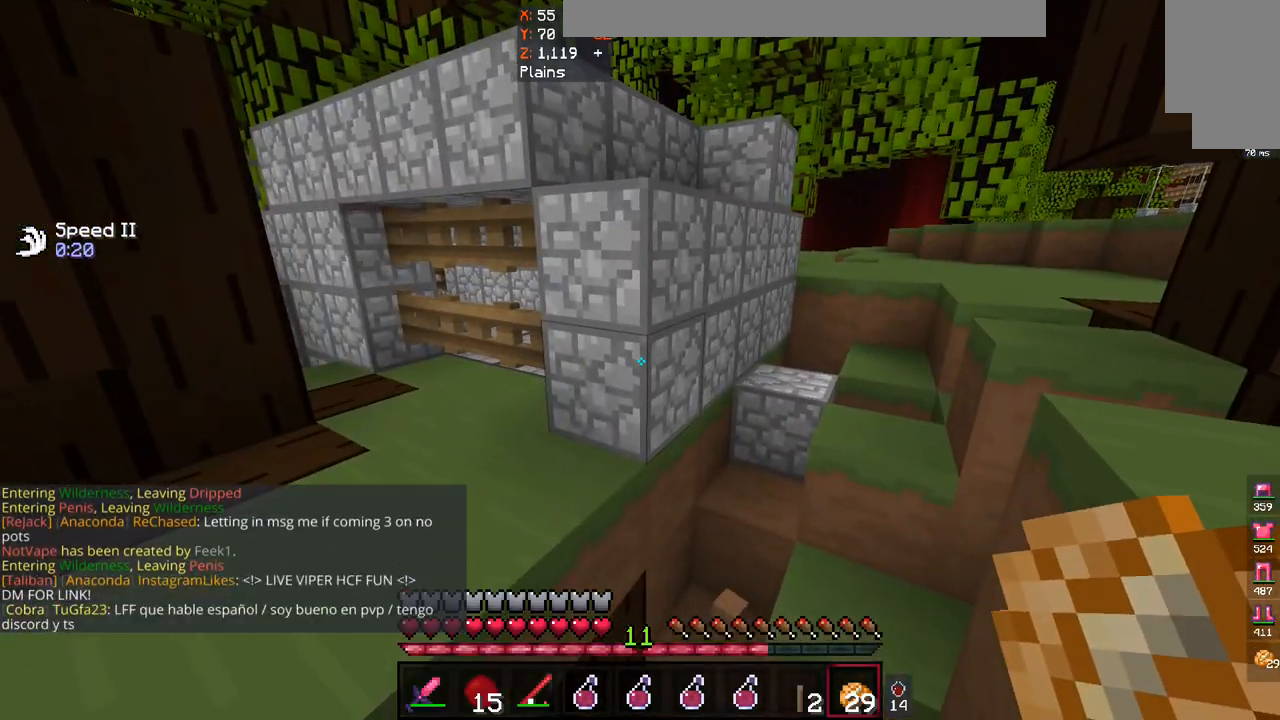
{"keys": [], "mouse": [], "events": []}
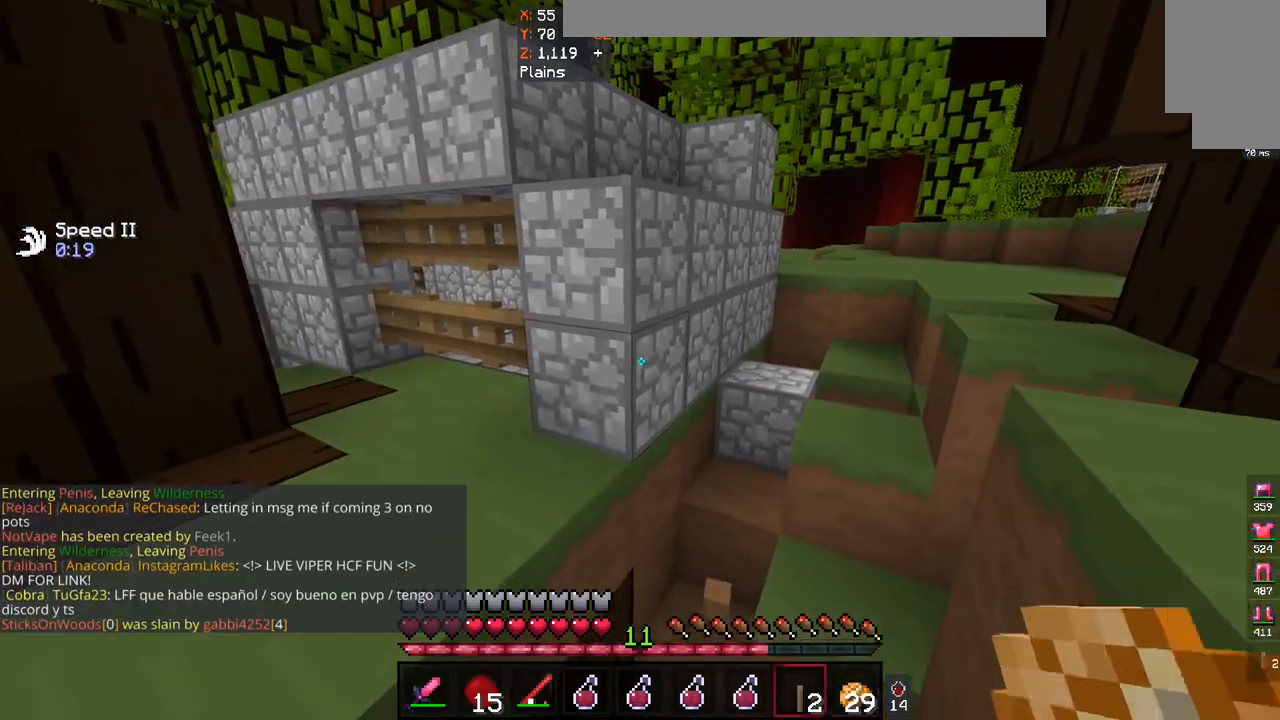
{"keys": [], "mouse": [], "events": [[267, "mouse_right", "down"], [400, "mouse_right", "up"]]}
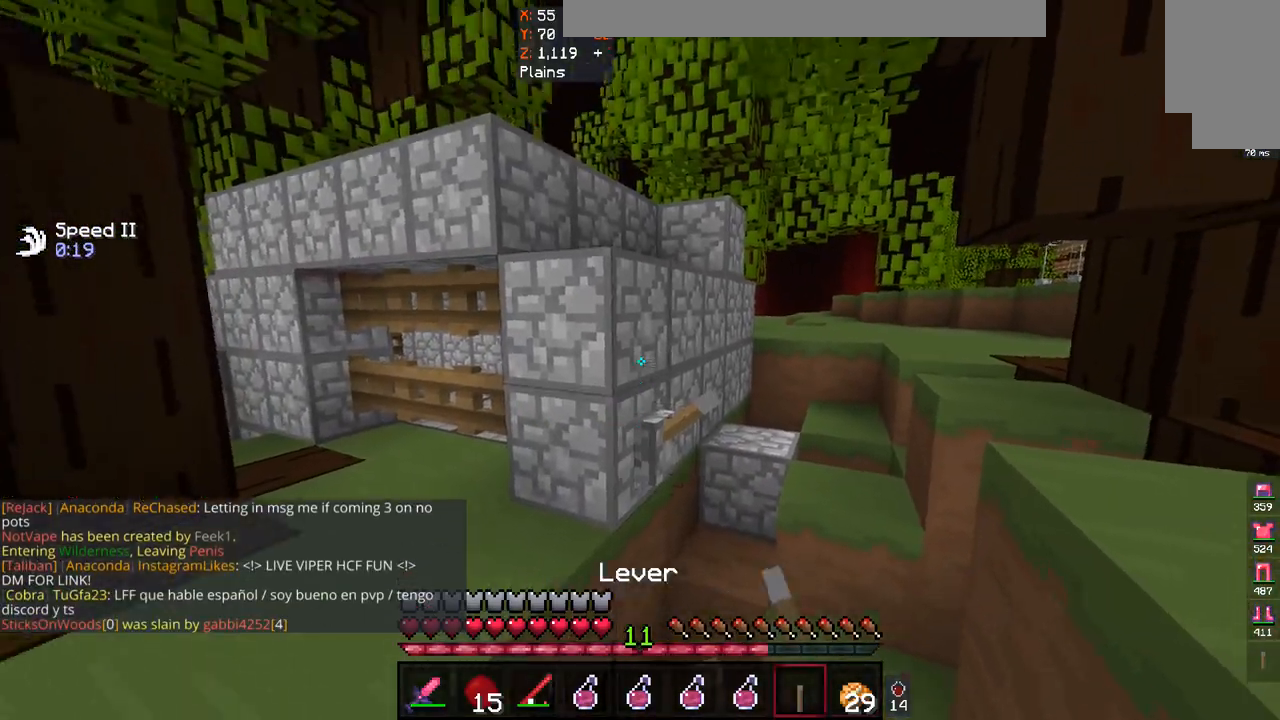
{"keys": [], "mouse": [], "events": [[67, "mouse_right", "down"], [200, "mouse_right", "up"]]}
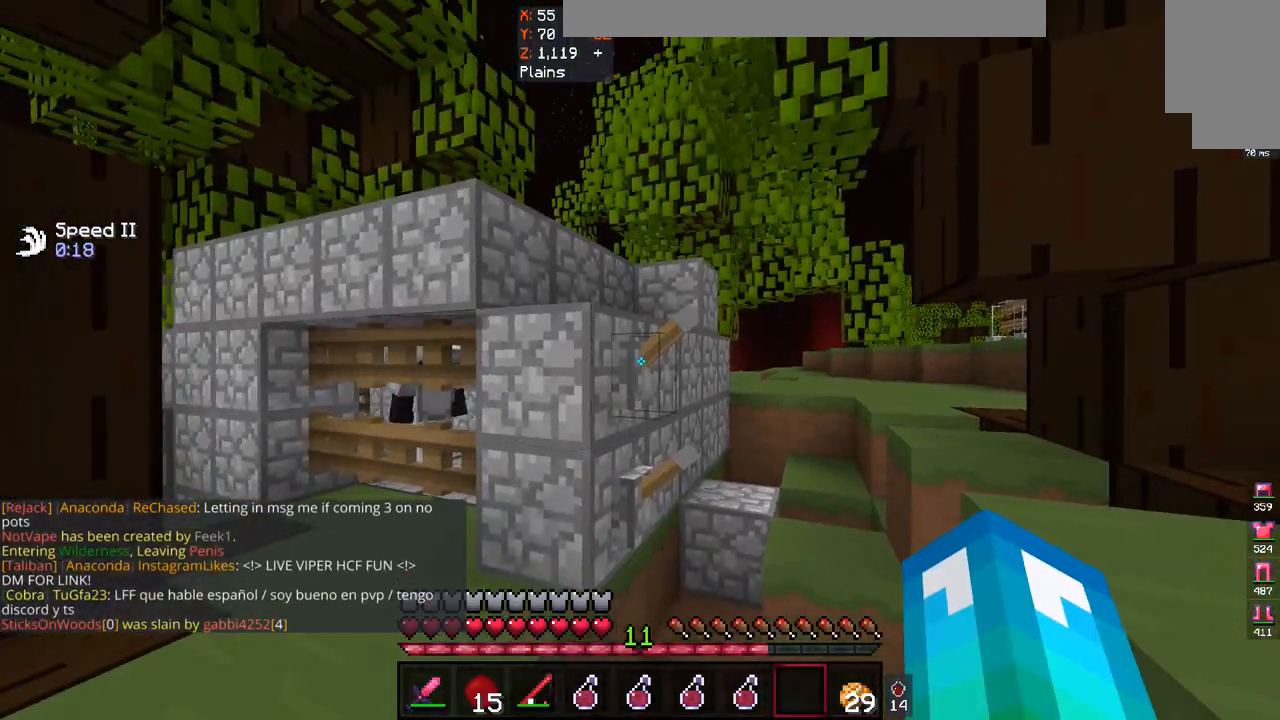
{"keys": ["a"], "mouse": ["right"], "events": [[200, "mouse_right", "down"], [333, "mouse_right", "up"], [367, "a", "down"], [433, "mouse_right", "down"]]}
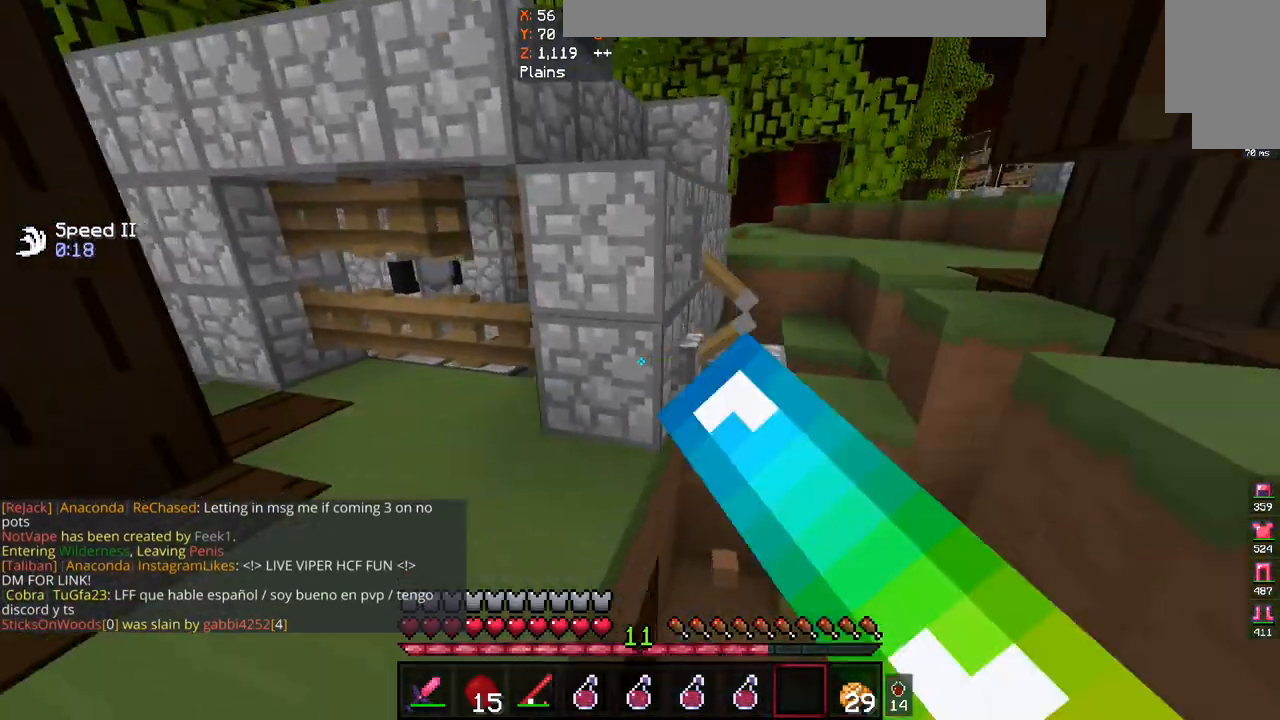
{"keys": ["w"], "mouse": [], "events": [[67, "mouse_right", "up"], [167, "a", "up"], [167, "w", "down"]]}
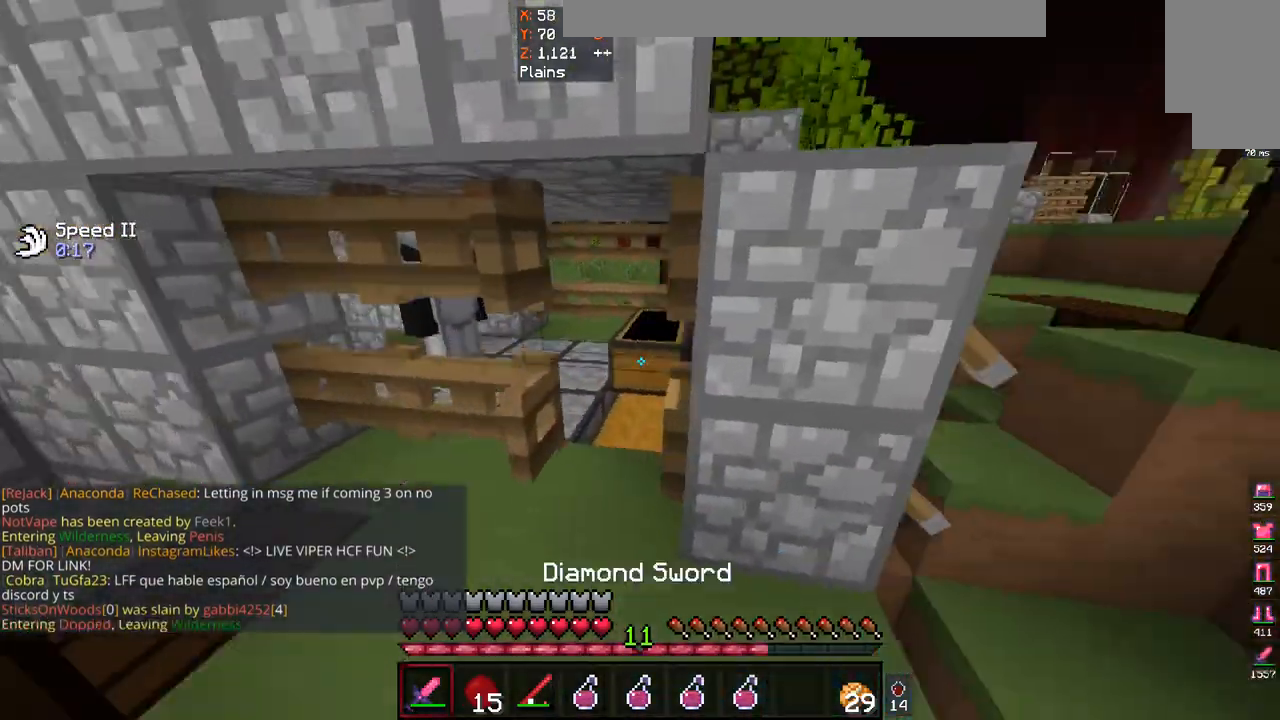
{"keys": ["w"], "mouse": ["left"], "events": [[400, "mouse_left", "down"]]}
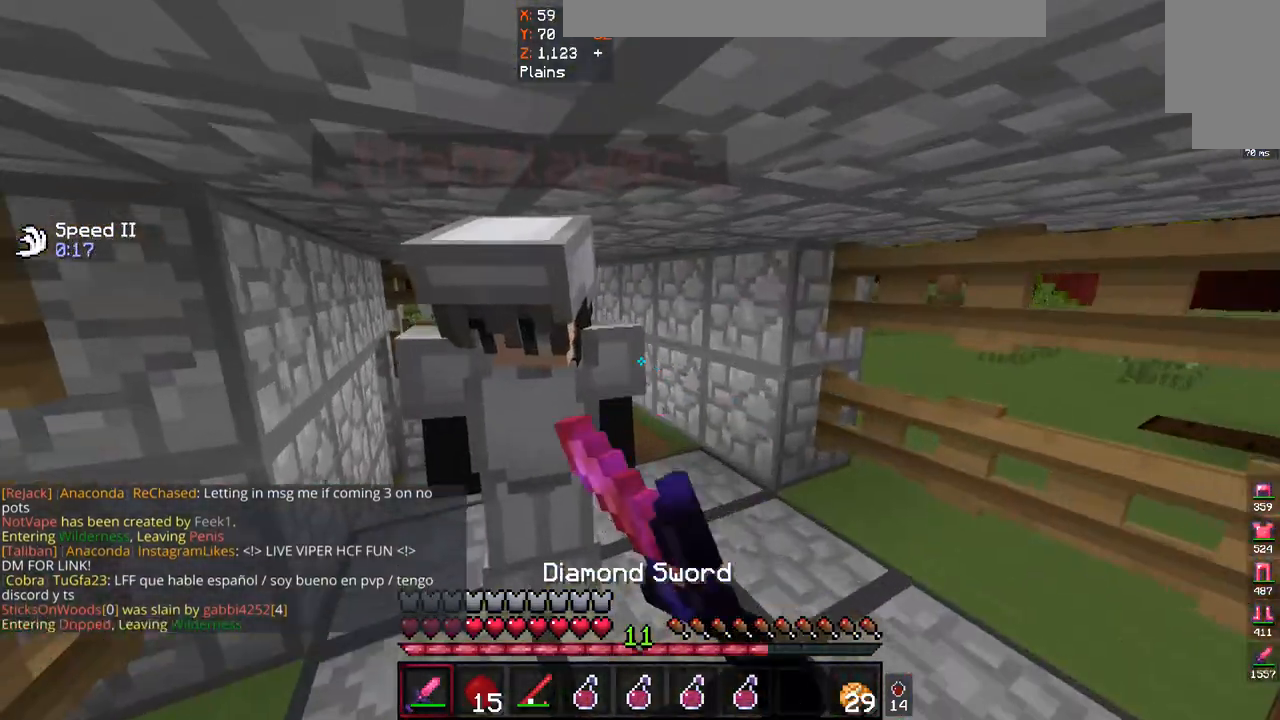
{"keys": [], "mouse": ["left"], "events": [[33, "w", "up"], [233, "w", "down"], [333, "w", "up"], [400, "w", "down"], [500, "w", "up"]]}
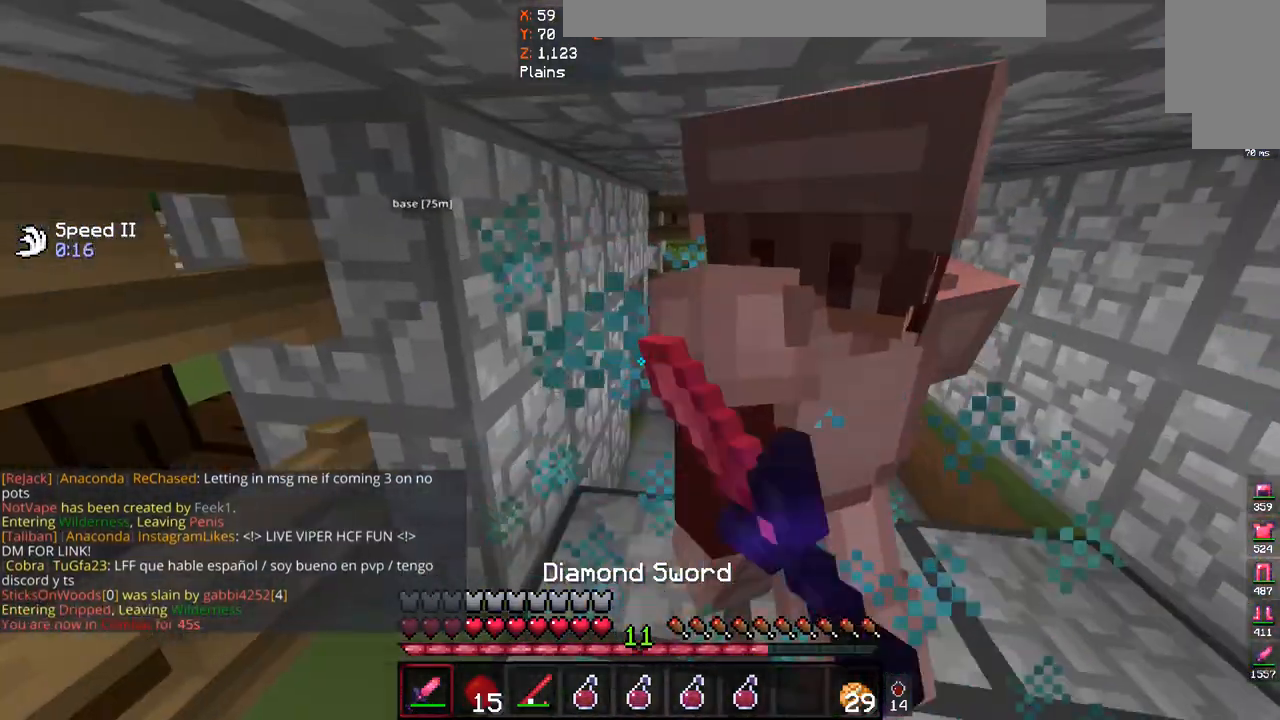
{"keys": [], "mouse": ["left"], "events": [[200, "w", "down"], [333, "w", "up"]]}
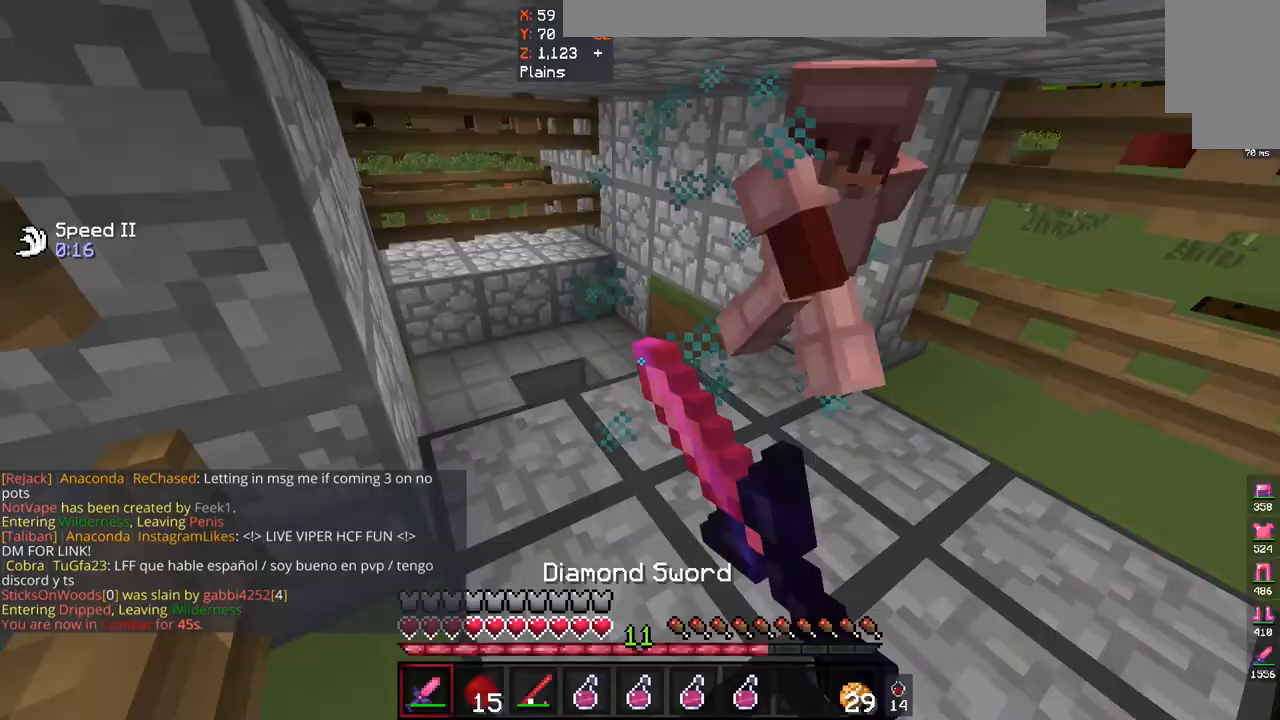
{"keys": [], "mouse": ["left"], "events": [[100, "w", "down"], [400, "w", "up"]]}
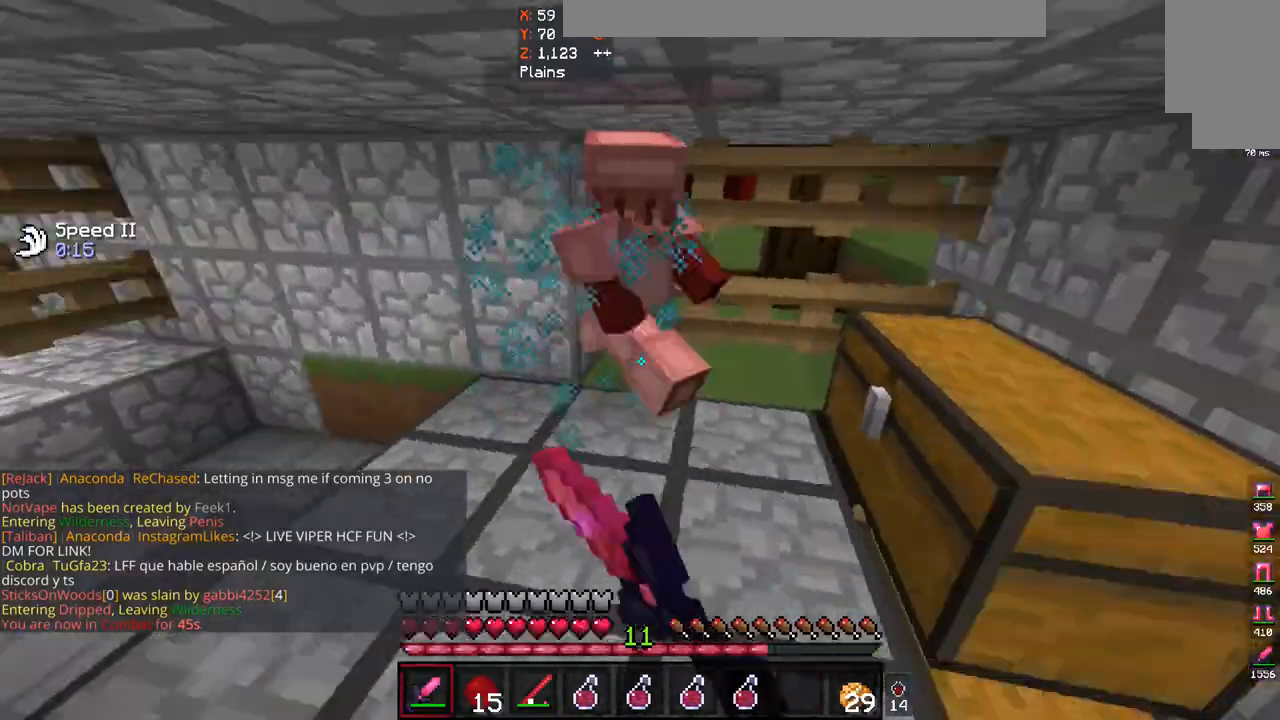
{"keys": ["w"], "mouse": ["left"], "events": [[100, "w", "down"], [300, "w", "up"], [500, "w", "down"]]}
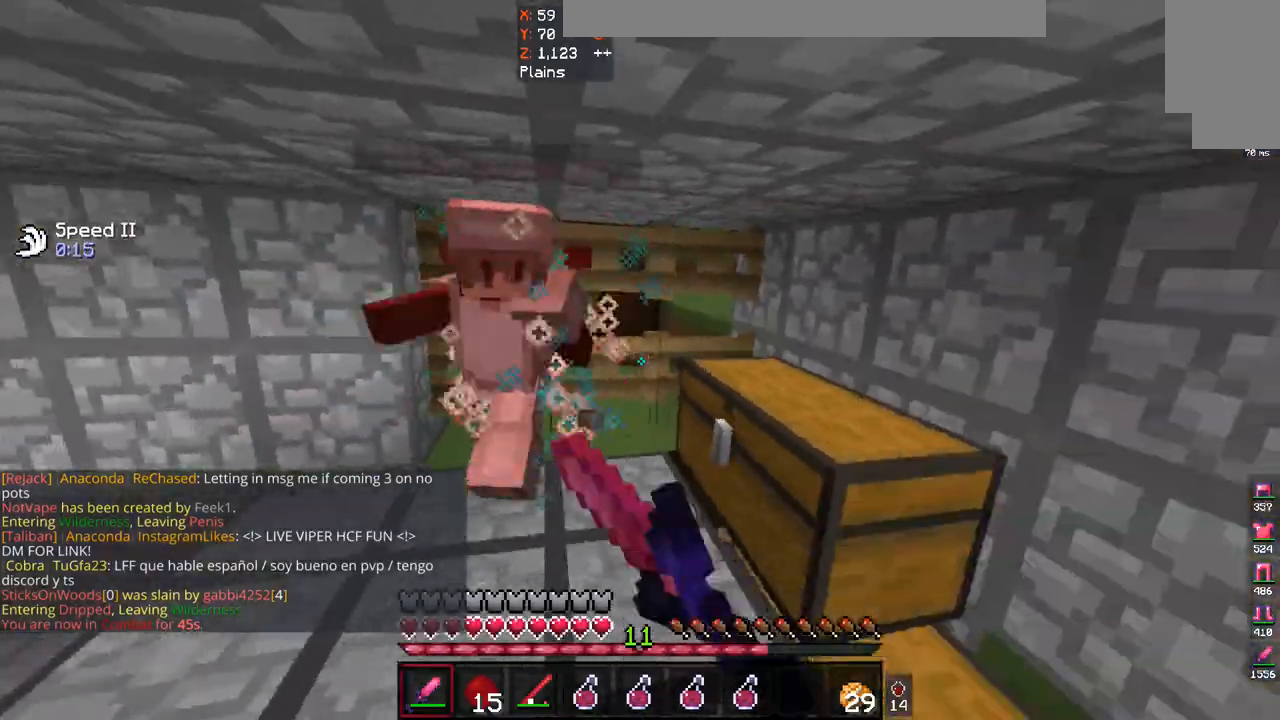
{"keys": ["w"], "mouse": ["left"], "events": [[200, "mouse_left", "up"], [200, "w", "up"], [267, "mouse_left", "down"], [433, "w", "down"]]}
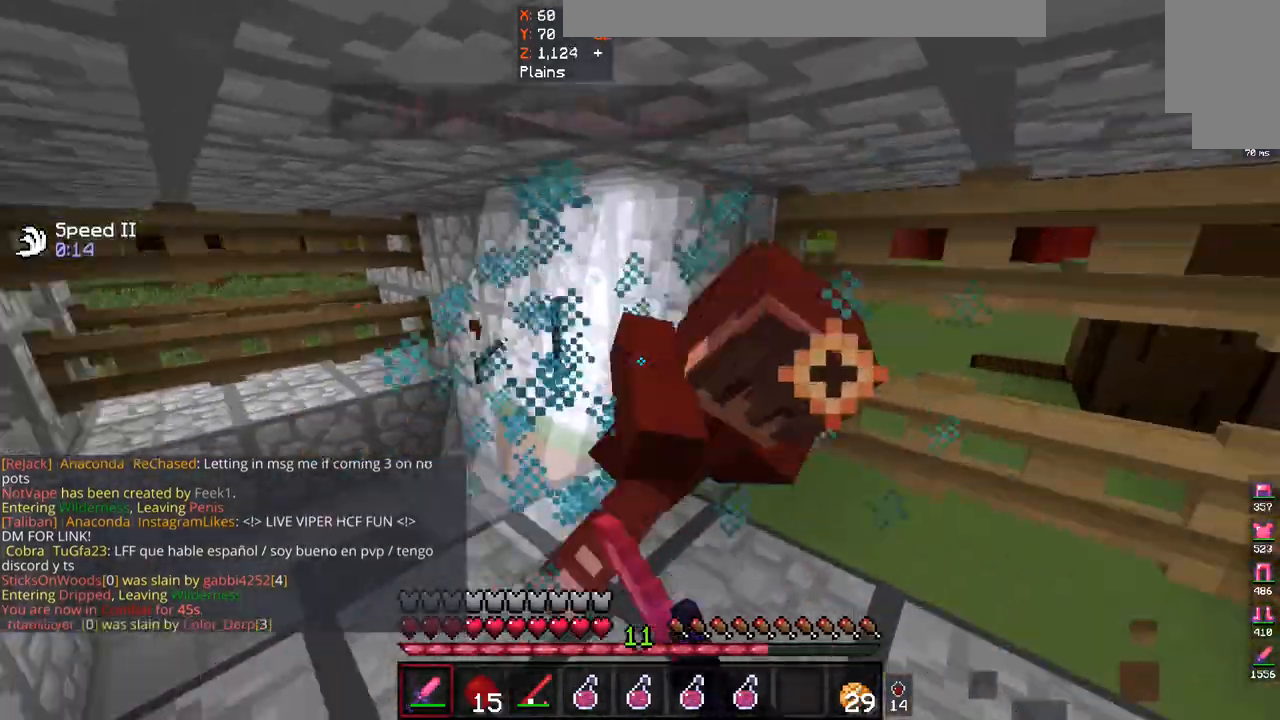
{"keys": ["w"], "mouse": [], "events": [[167, "mouse_left", "up"], [167, "w", "up"], [233, "mouse_left", "down"], [300, "w", "down"], [367, "mouse_left", "up"]]}
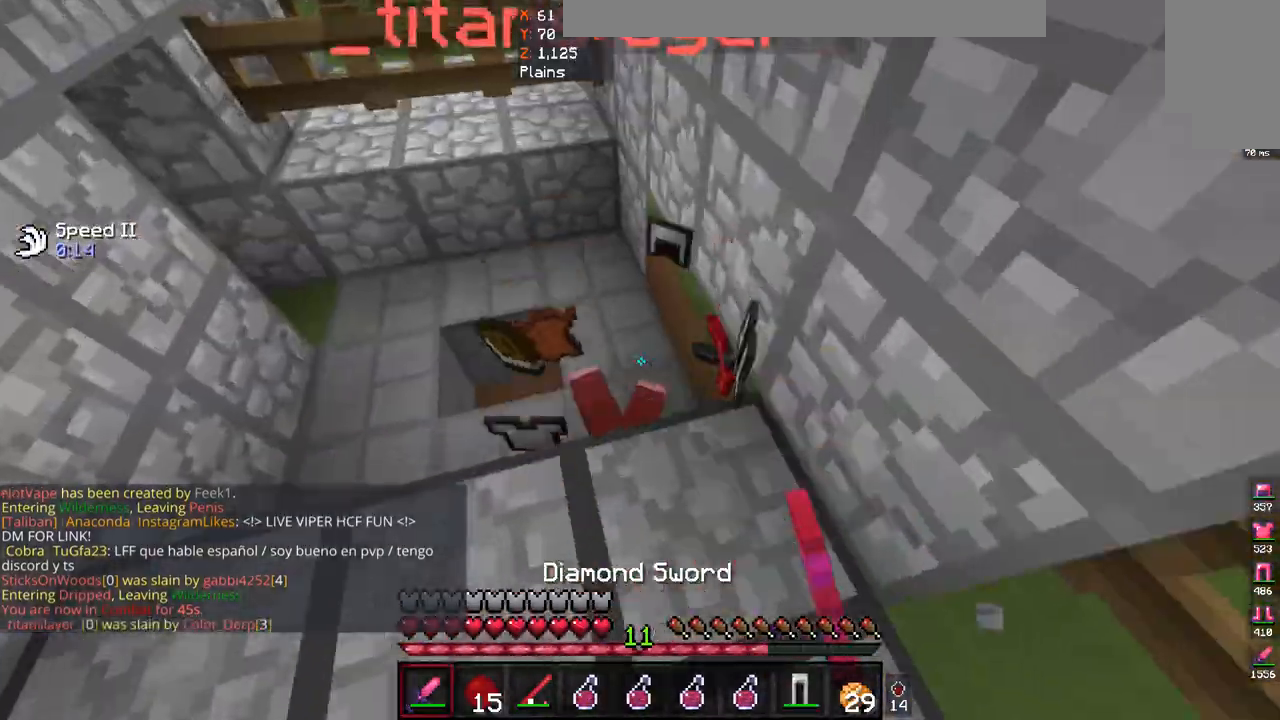
{"keys": ["w"], "mouse": [], "events": [[33, "w", "up"], [400, "w", "down"]]}
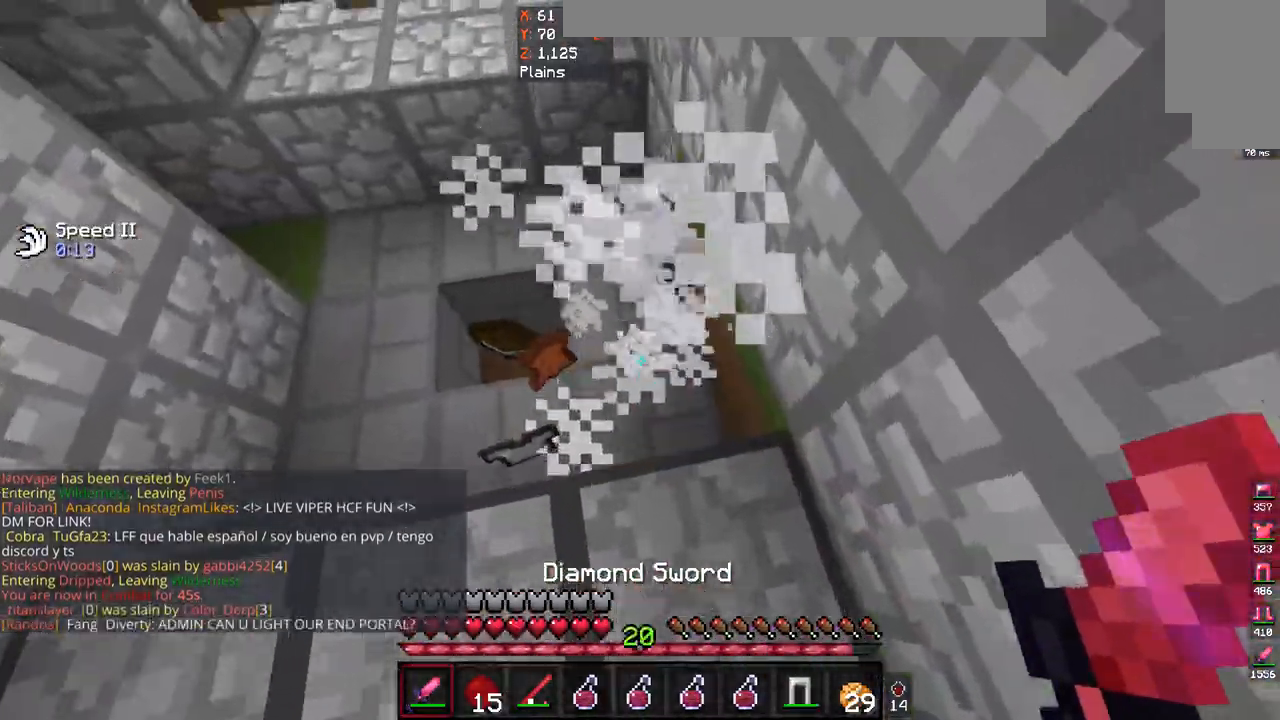
{"keys": [], "mouse": []}
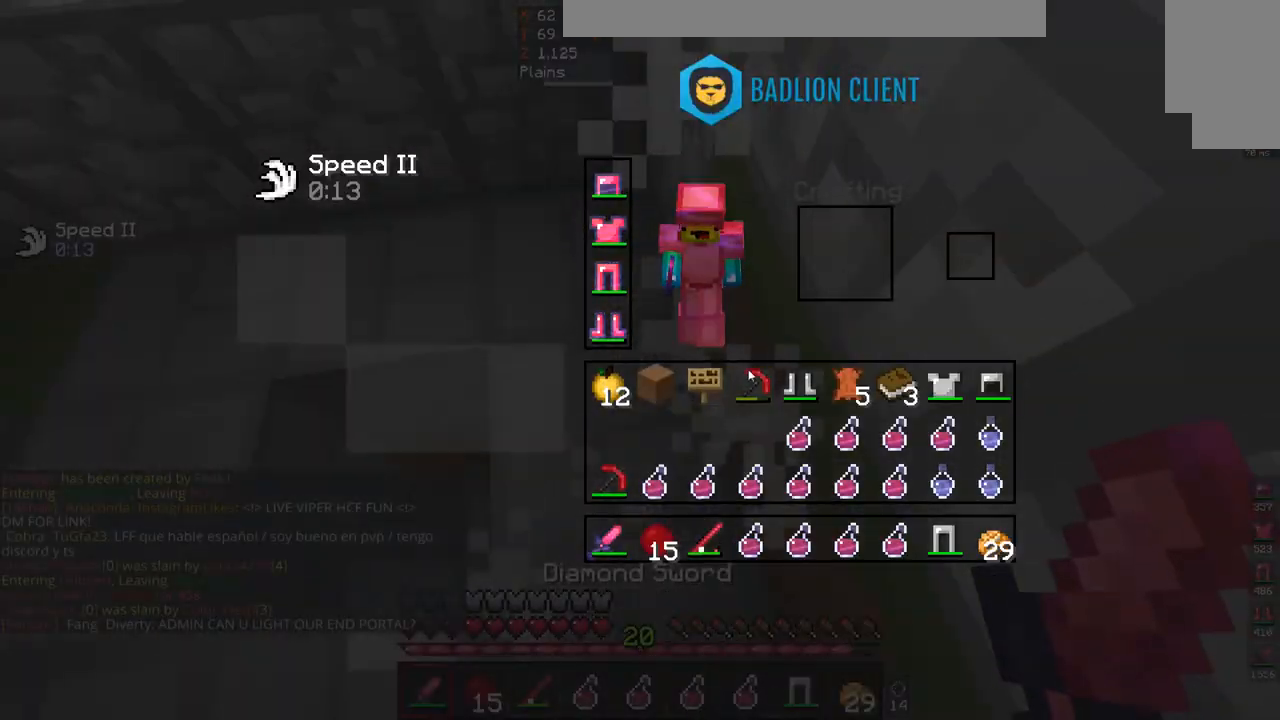
{"keys": [], "mouse": [], "events": []}
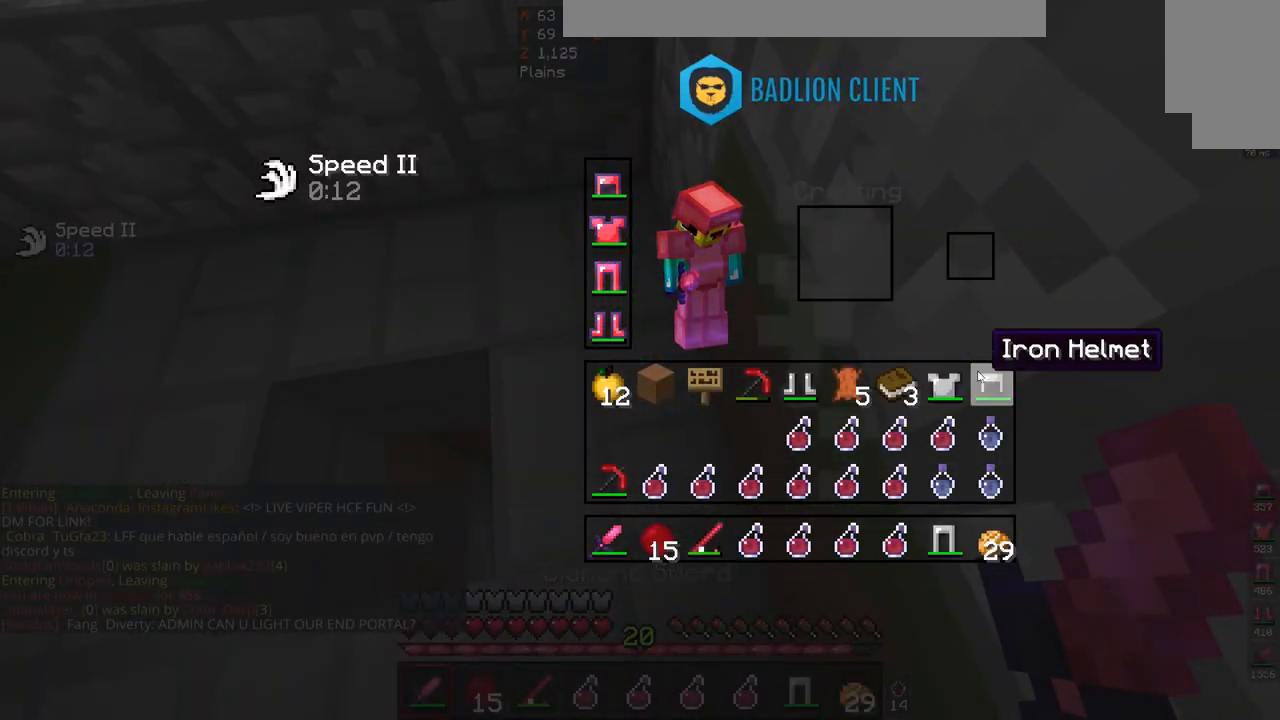
{"keys": [], "mouse": [], "events": []}
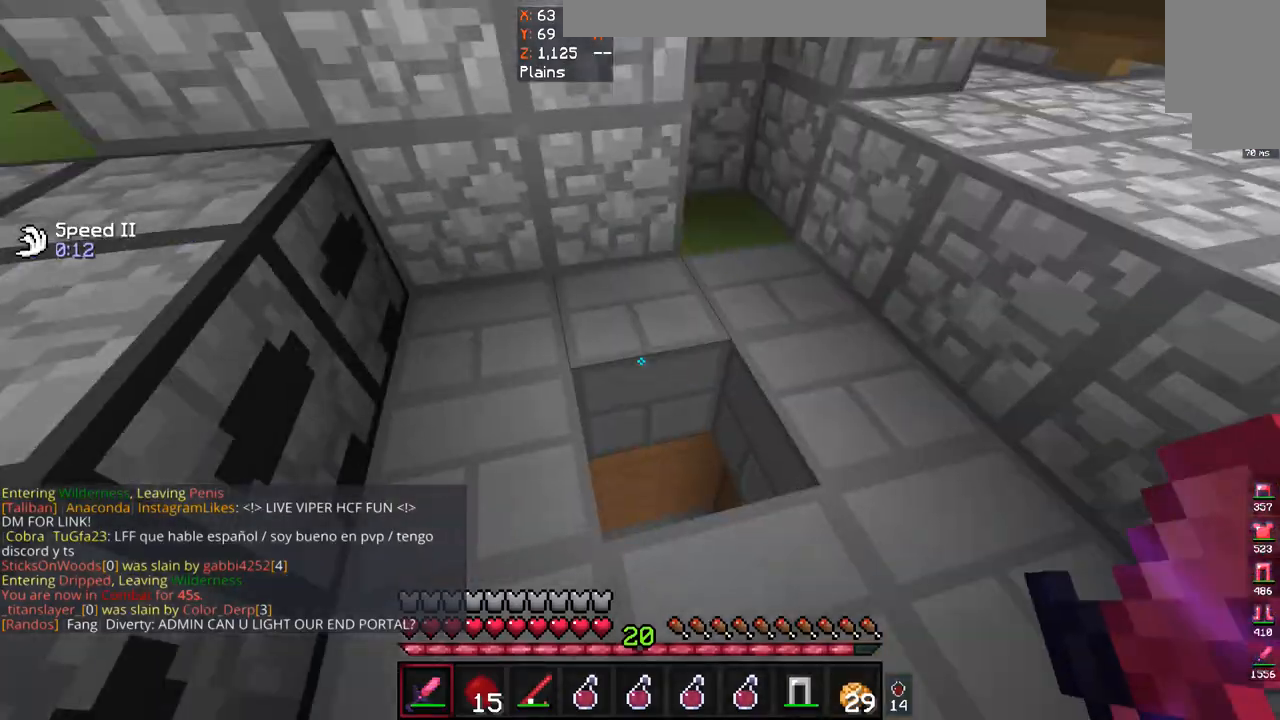
{"keys": ["space", "w"], "mouse": [], "events": [[167, "w", "down"], [233, "space", "down"]]}
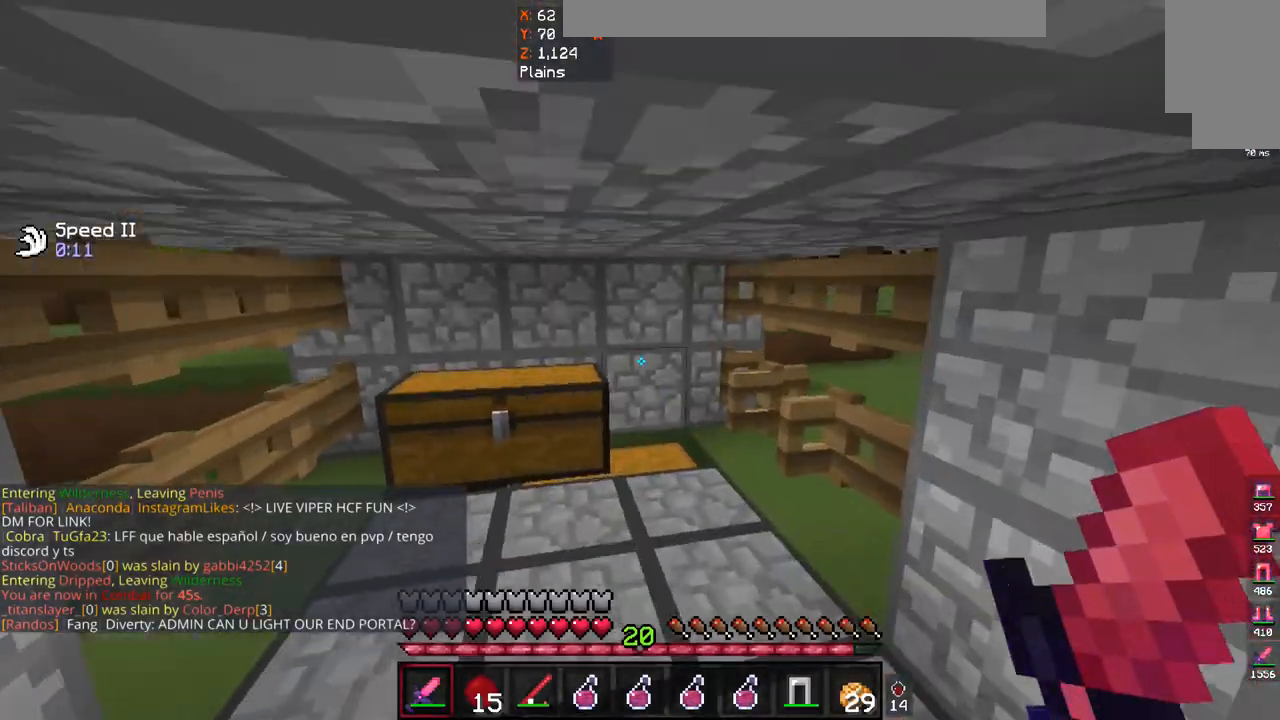
{"keys": [], "mouse": [], "events": [[67, "space", "up"], [333, "w", "up"]]}
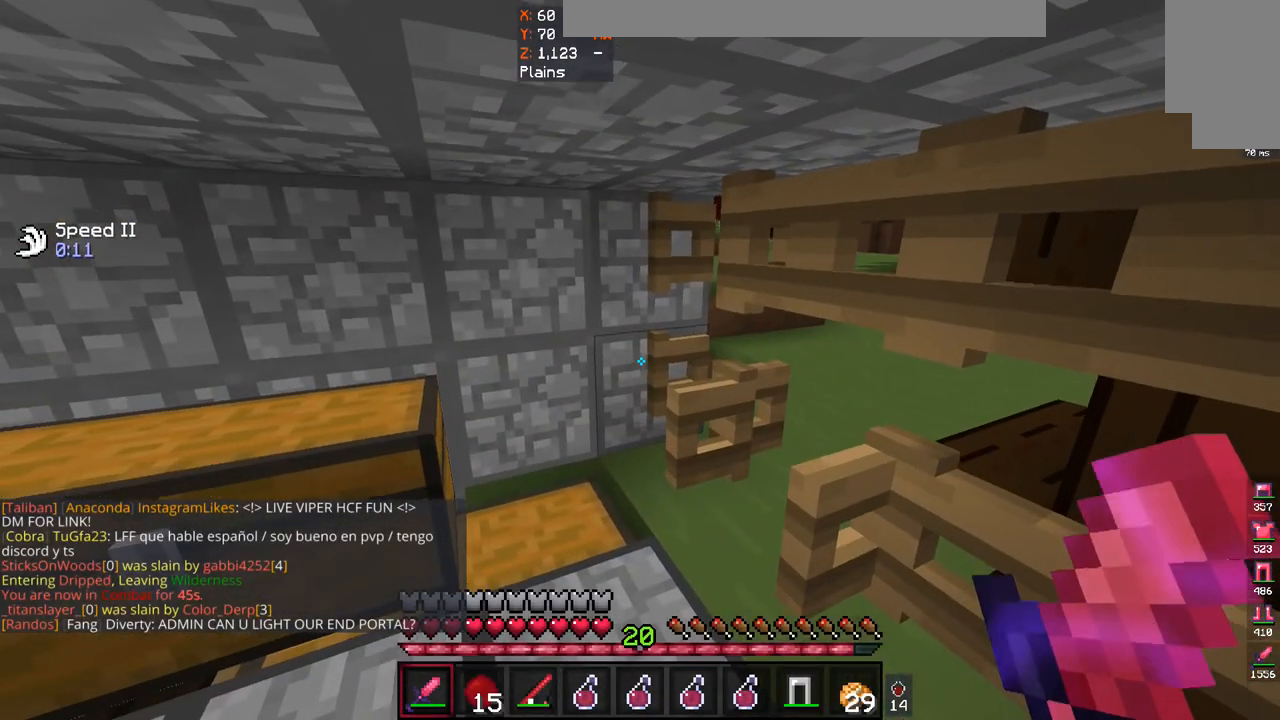
{"keys": [], "mouse": [], "events": []}
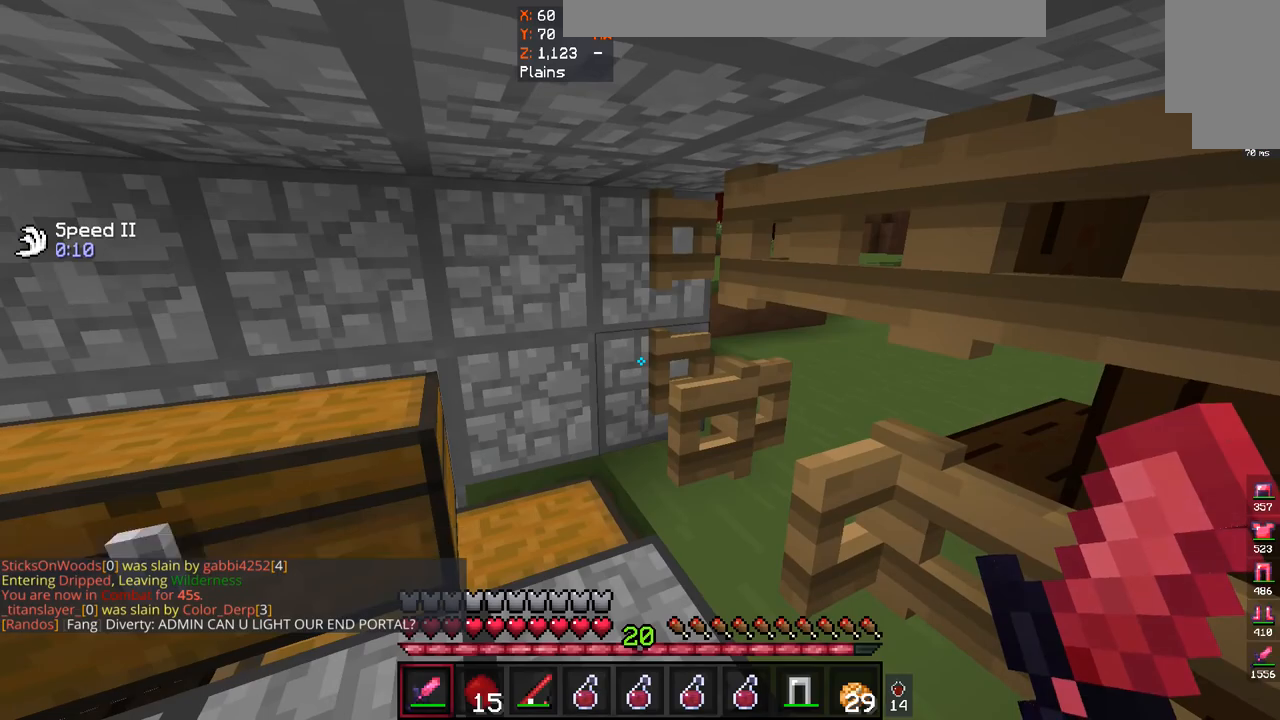
{"keys": [], "mouse": [], "events": [[33, "a", "down"], [233, "a", "up"], [233, "mouse_right", "down"], [433, "mouse_right", "up"]]}
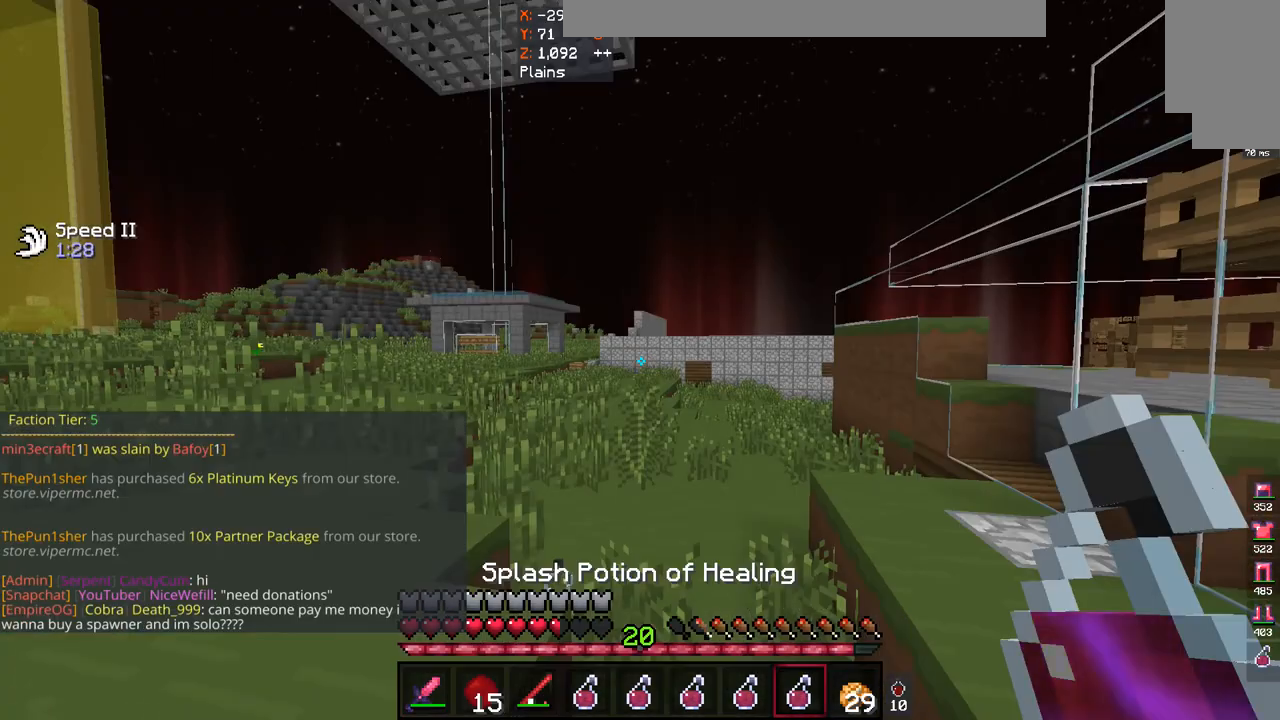
{"keys": [], "mouse": [], "events": []}
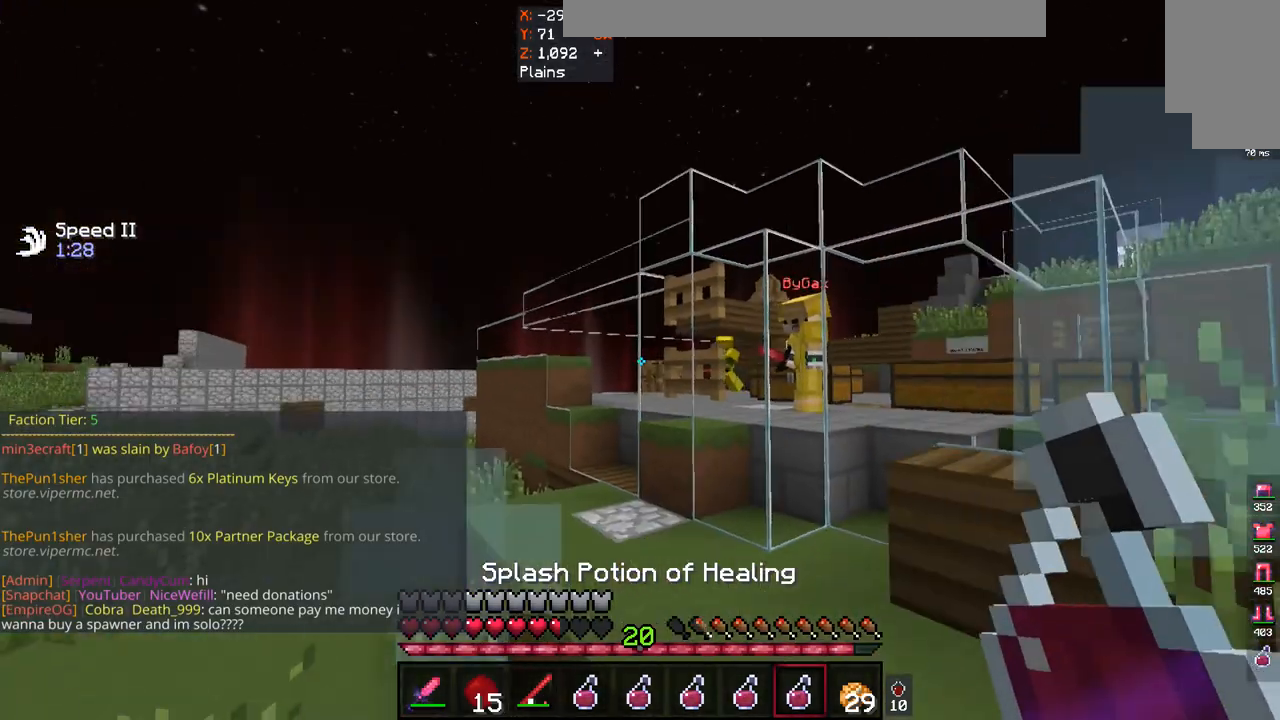
{"keys": [], "mouse": [], "events": []}